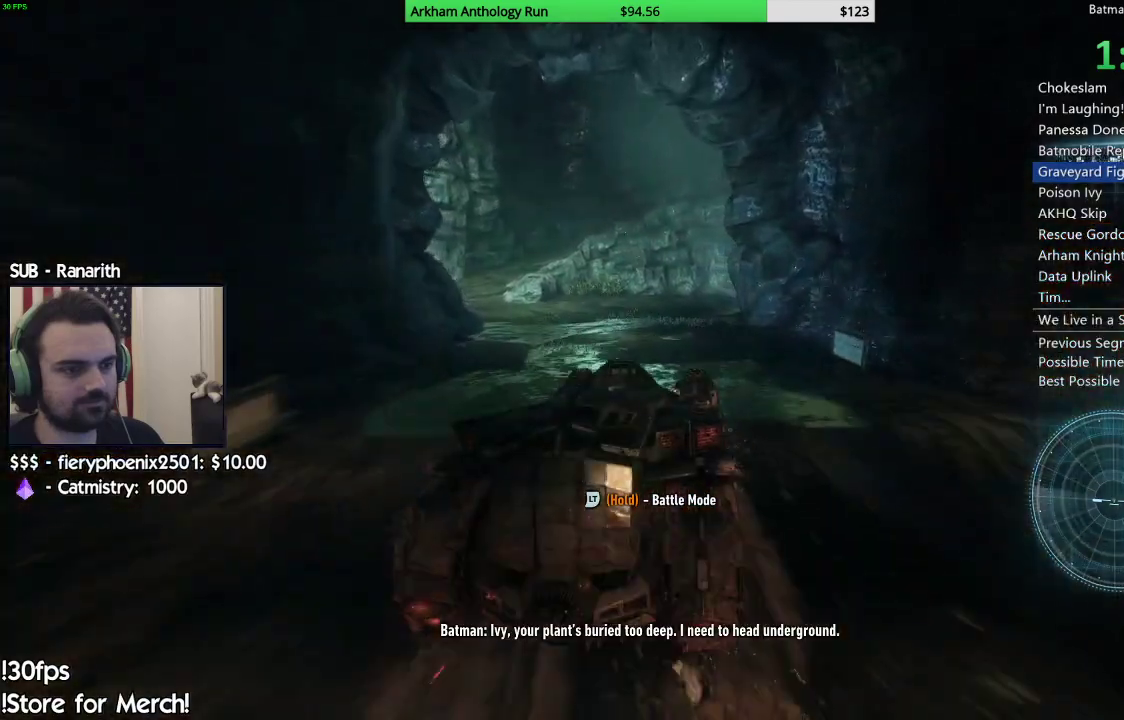
Gameplay with a controller (Xbox layout); each line is a JSON object with the inputs held at the frame after it. "events" lists button and stick changes between this image and that frame as [ms after this image, input, new state], when the widget could be followed in between.
{"buttons": ["R2"], "left_stick": "left", "right_stick": "center", "events": [[33, "left_stick", "center"], [450, "left_stick", "left"]]}
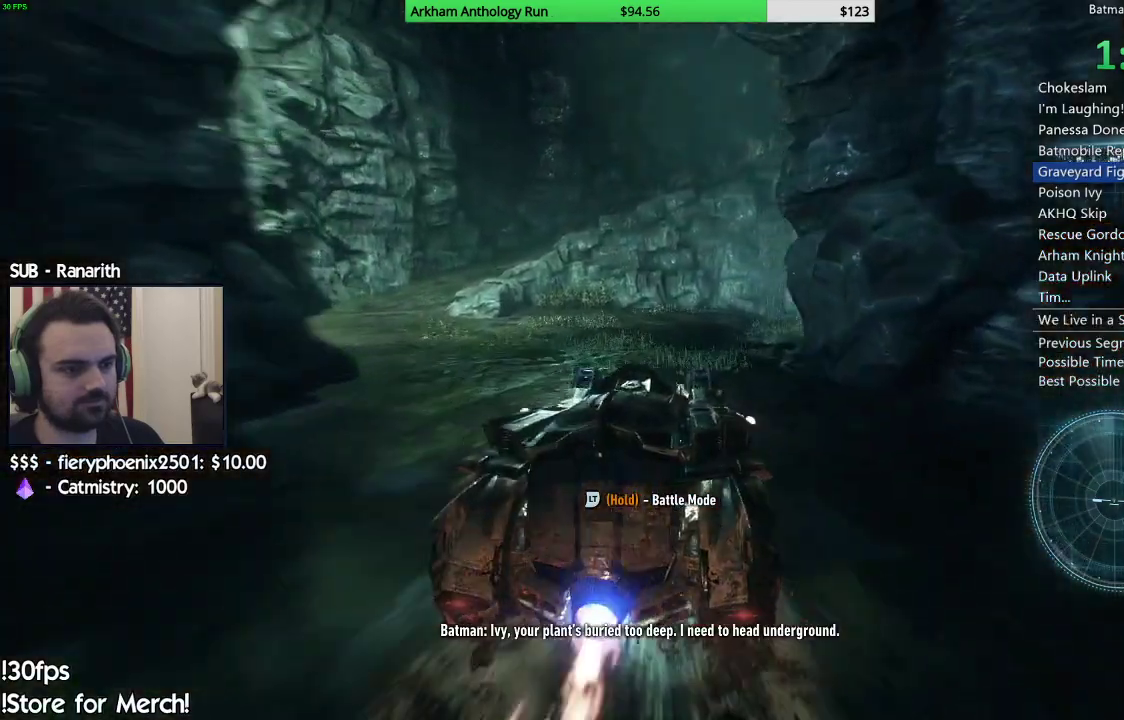
{"buttons": ["L2"], "left_stick": "up-left", "right_stick": "center", "events": [[33, "R2", "up"], [50, "left_stick", "center"], [67, "L2", "down"], [233, "left_stick", "left"], [333, "left_stick", "up-left"]]}
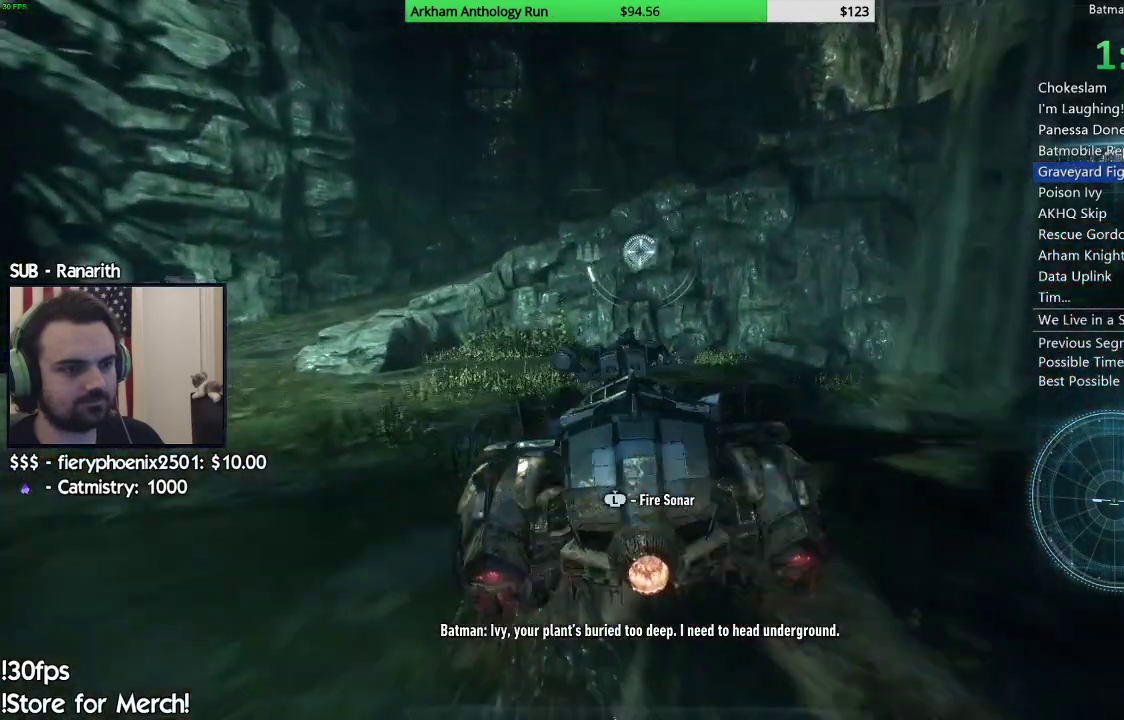
{"buttons": ["L2", "L3"], "left_stick": "down", "right_stick": "center", "events": [[117, "left_stick", "down-left"], [183, "L3", "down"], [217, "left_stick", "down"]]}
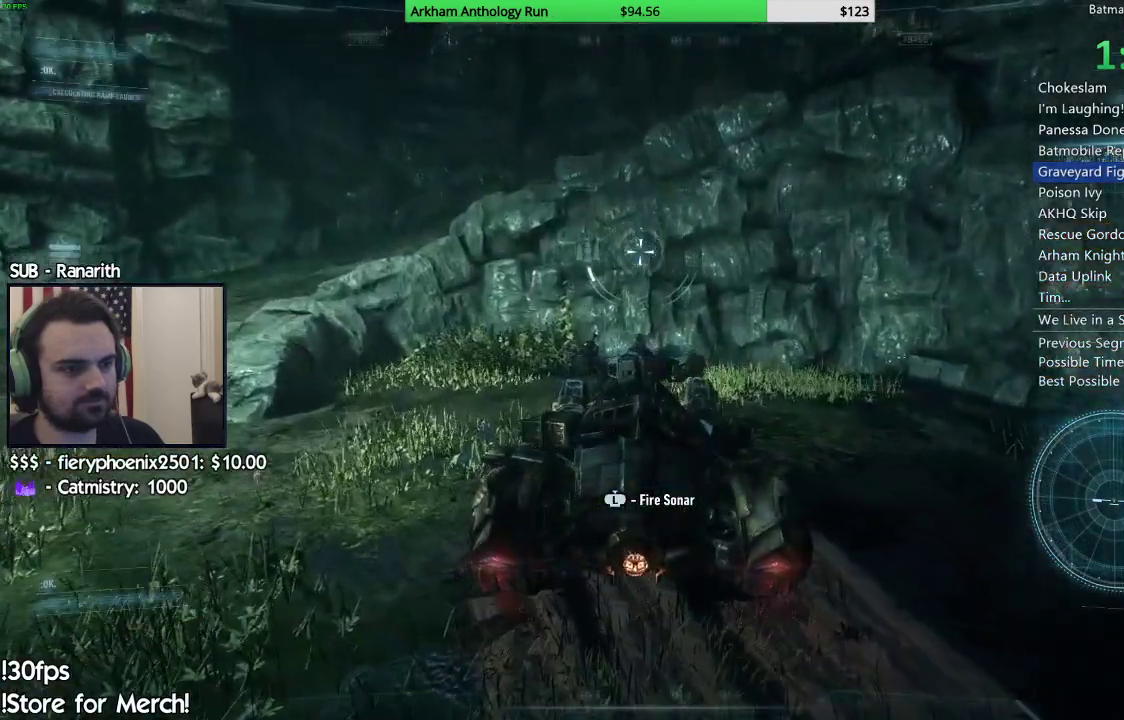
{"buttons": ["L2", "L3"], "left_stick": "center", "right_stick": "center", "events": [[67, "left_stick", "down-left"], [300, "left_stick", "center"]]}
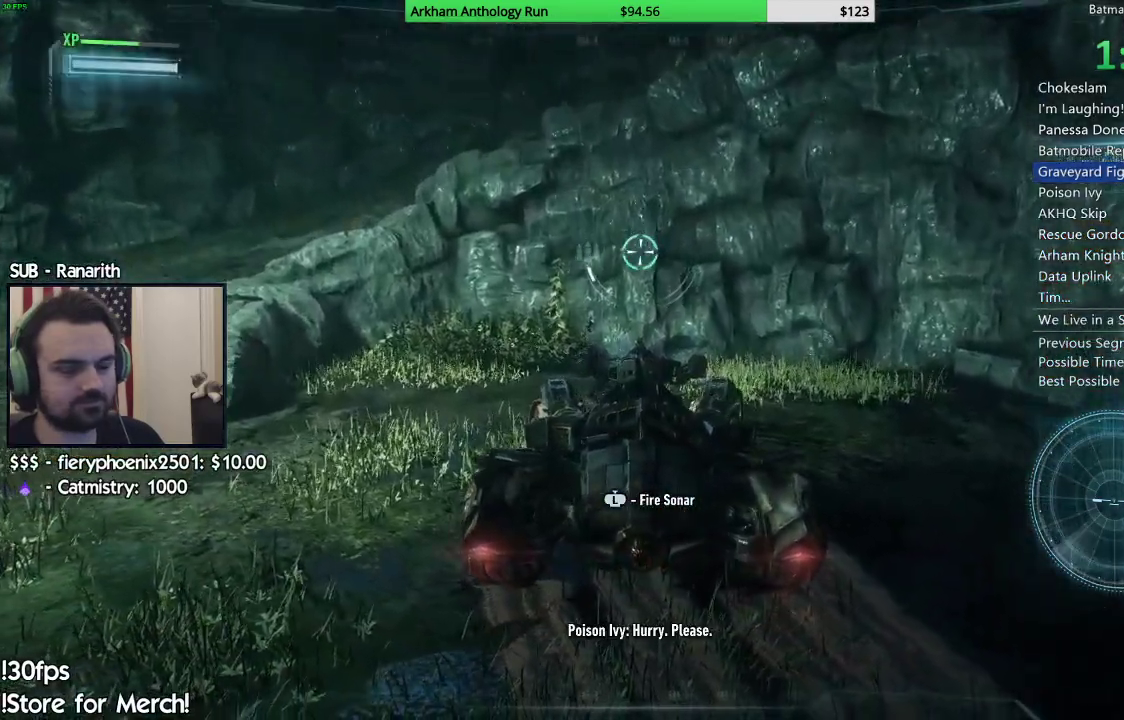
{"buttons": ["L2", "L3"], "left_stick": "center", "right_stick": "center", "events": [[183, "right_stick", "down-left"], [267, "right_stick", "center"]]}
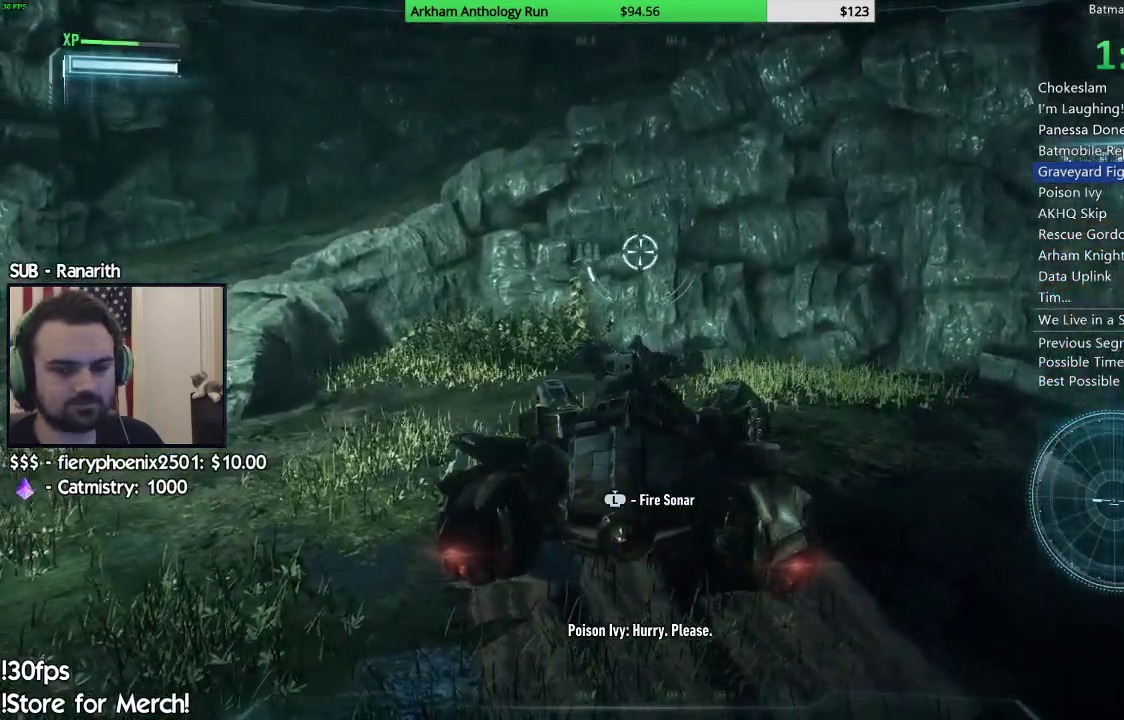
{"buttons": ["L2", "L3"], "left_stick": "center", "right_stick": "center", "events": []}
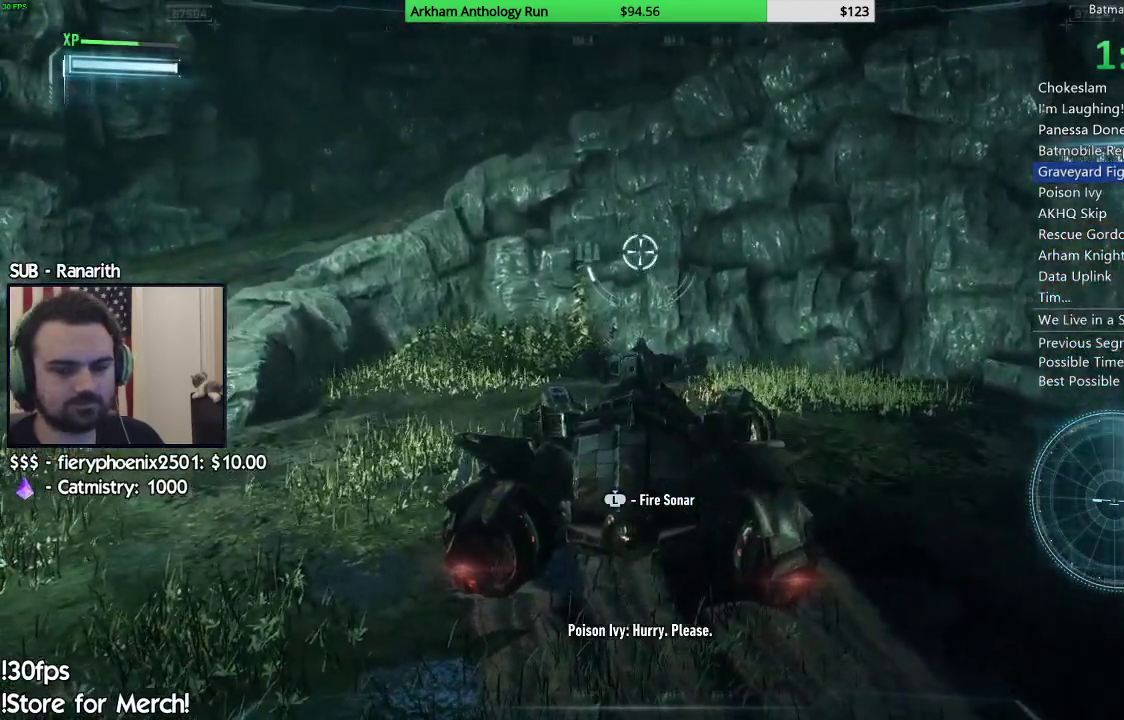
{"buttons": ["L2", "L3"], "left_stick": "center", "right_stick": "center", "events": []}
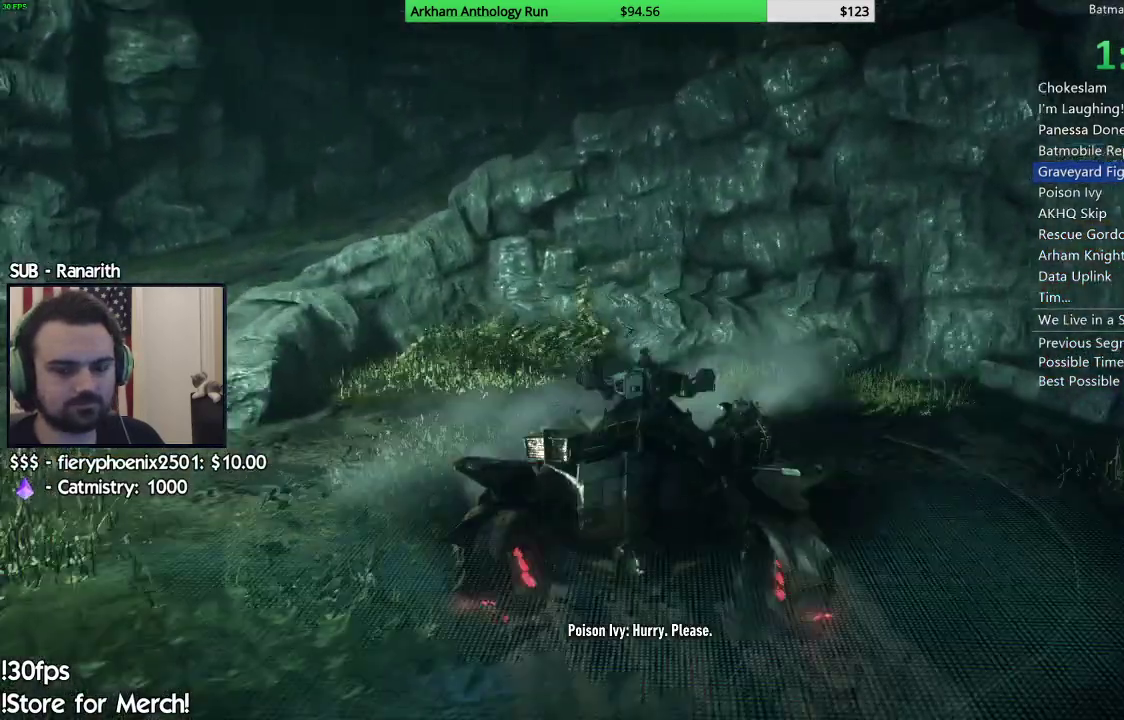
{"buttons": ["B"], "left_stick": "center", "right_stick": "center", "events": [[150, "L3", "up"], [283, "L2", "up"], [433, "B", "down"]]}
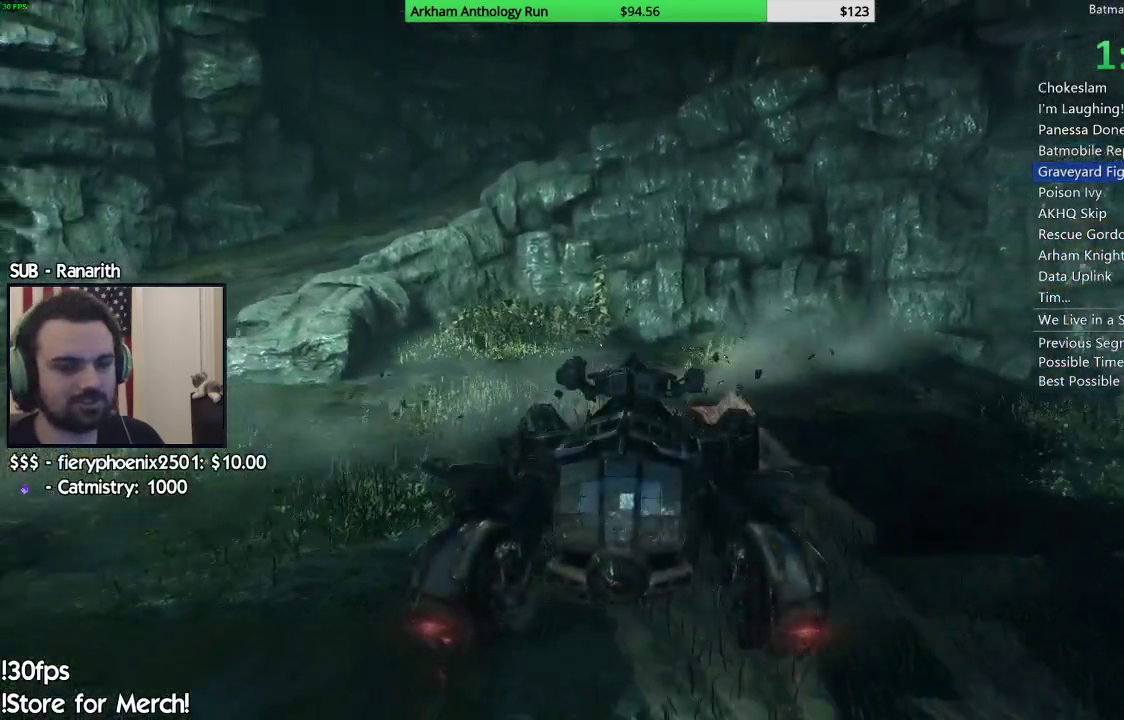
{"buttons": [], "left_stick": "center", "right_stick": "center", "events": [[83, "B", "up"], [133, "B", "down"], [267, "B", "up"], [333, "B", "down"], [433, "B", "up"]]}
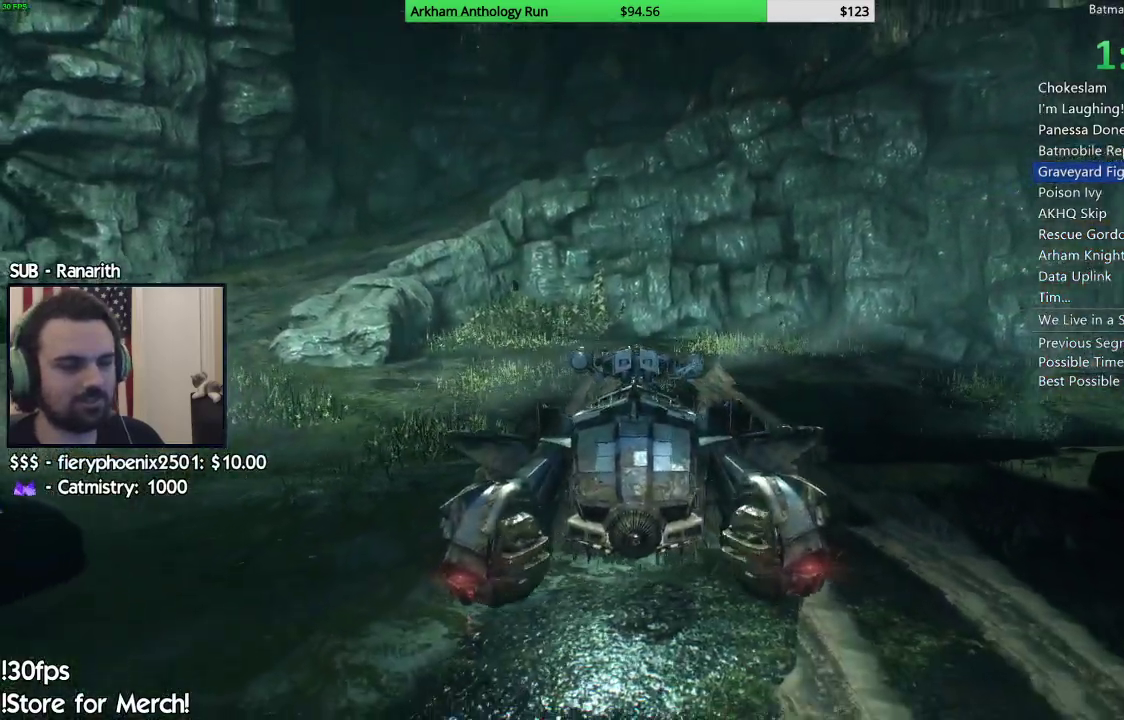
{"buttons": [], "left_stick": "center", "right_stick": "center", "events": [[183, "B", "down"], [300, "B", "up"], [383, "B", "down"], [483, "B", "up"]]}
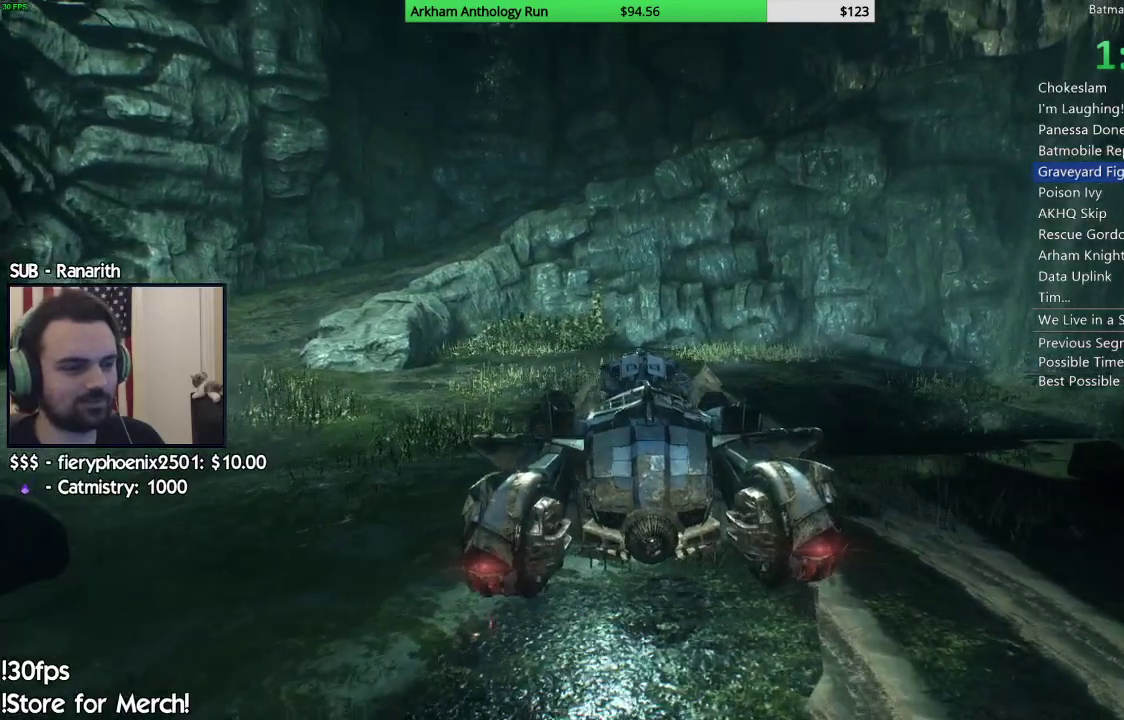
{"buttons": ["B"], "left_stick": "center", "right_stick": "center", "events": [[50, "B", "down"], [317, "B", "up"], [417, "B", "down"]]}
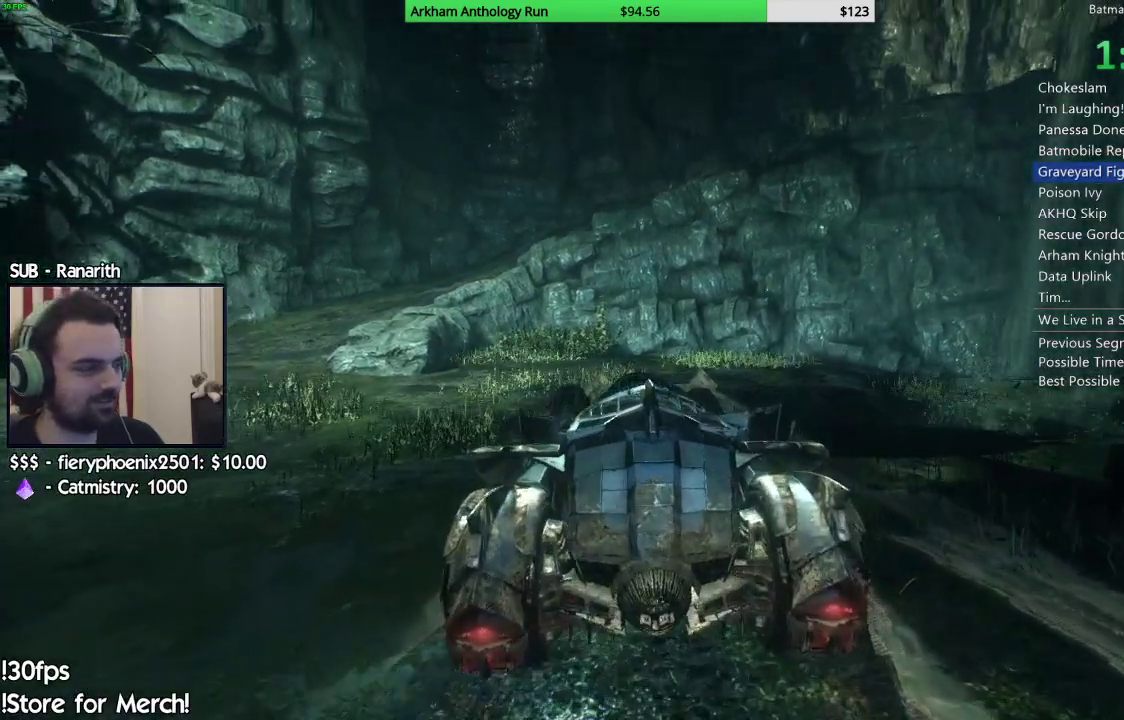
{"buttons": ["B"], "left_stick": "center", "right_stick": "center", "events": [[17, "B", "up"], [100, "B", "down"], [200, "B", "up"], [283, "B", "down"], [383, "B", "up"], [467, "B", "down"]]}
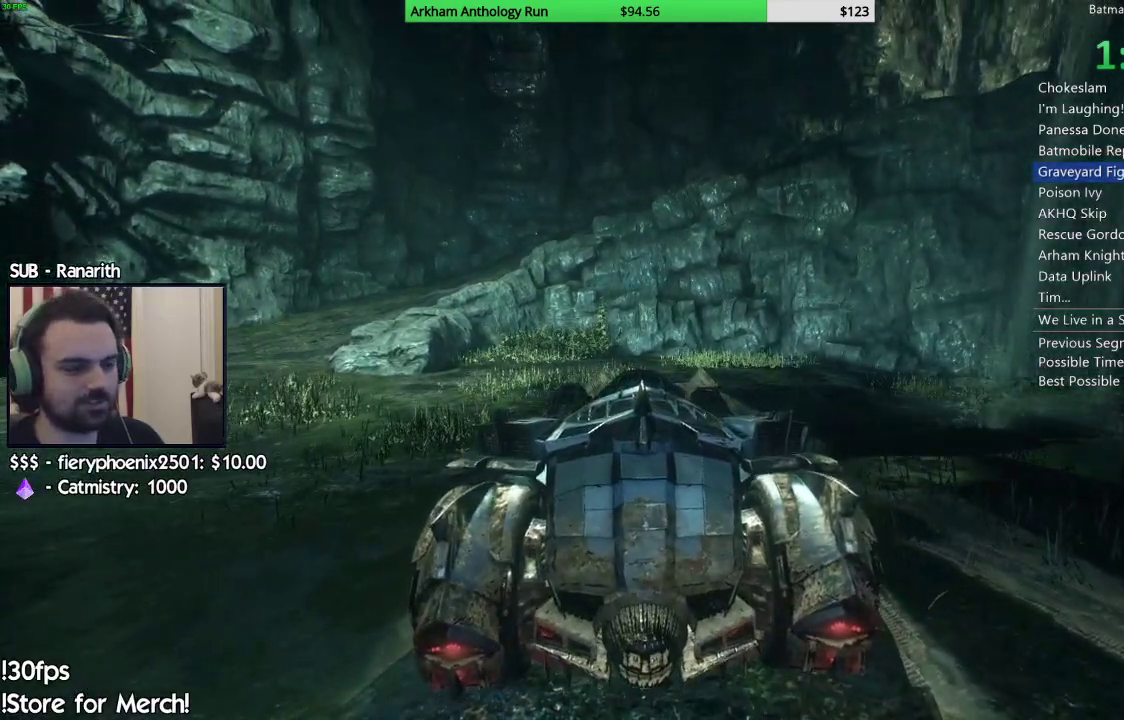
{"buttons": [], "left_stick": "center", "right_stick": "center", "events": [[67, "B", "up"], [167, "B", "down"], [267, "B", "up"], [333, "B", "down"], [433, "B", "up"]]}
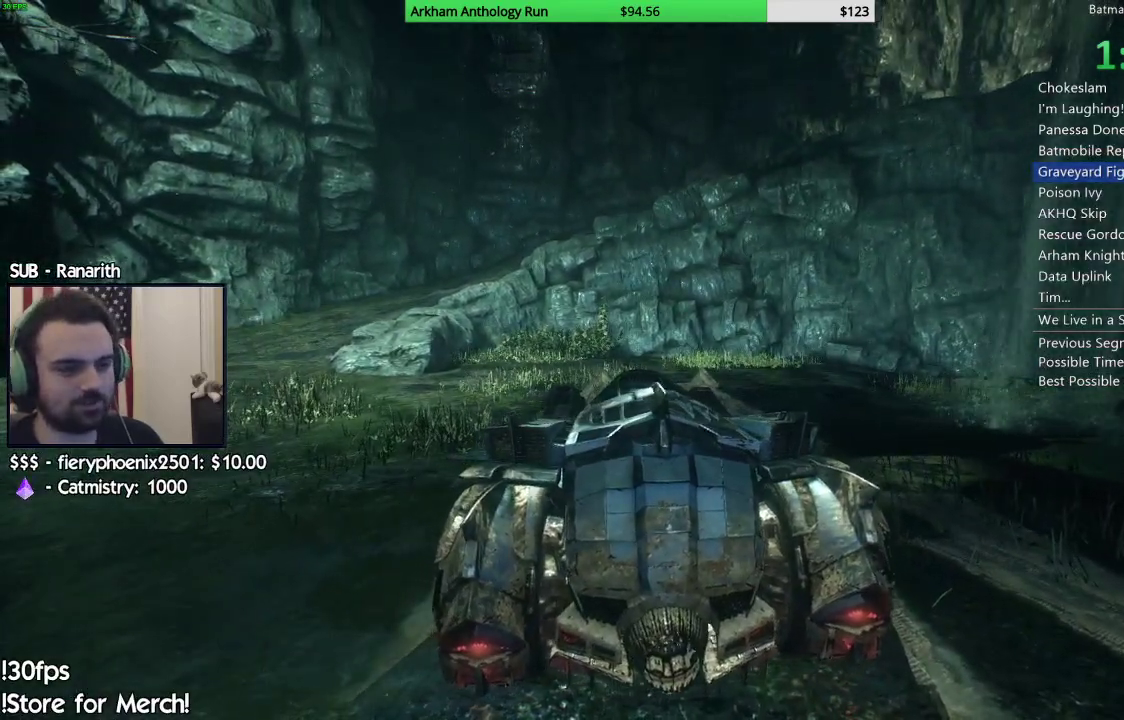
{"buttons": [], "left_stick": "center", "right_stick": "center", "events": [[33, "B", "down"], [100, "B", "up"], [200, "B", "down"], [267, "B", "up"], [367, "B", "down"], [417, "B", "up"]]}
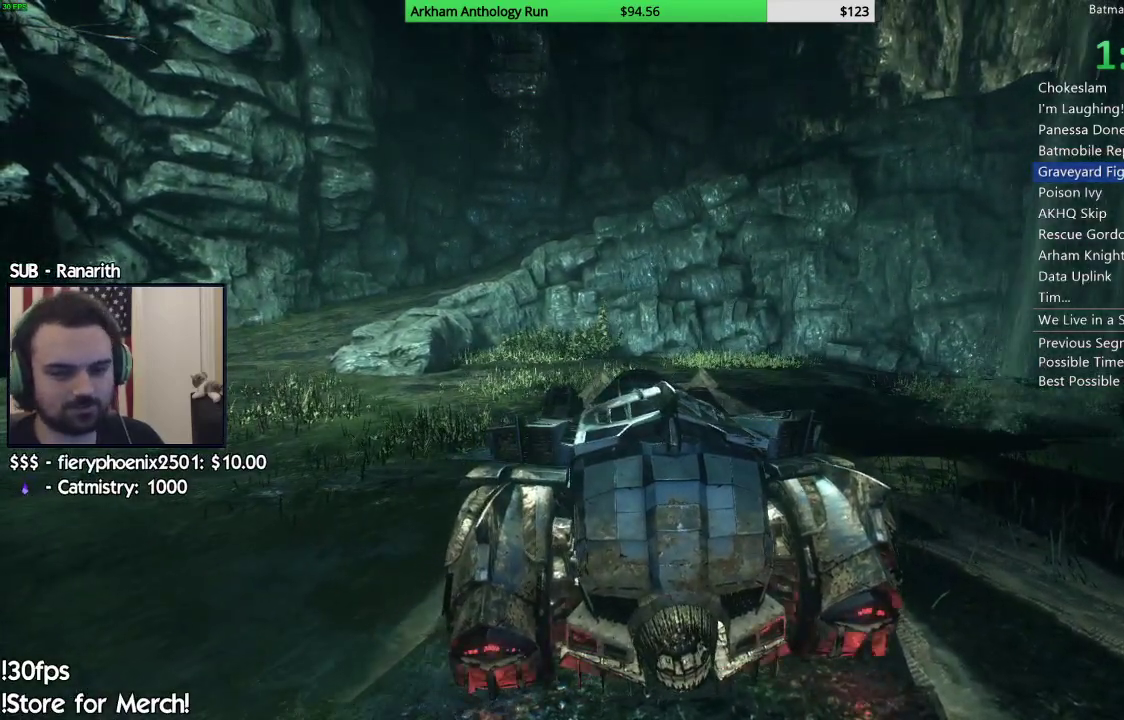
{"buttons": [], "left_stick": "center", "right_stick": "center", "events": [[17, "B", "down"], [100, "B", "up"], [183, "B", "down"], [283, "B", "up"], [367, "B", "down"], [433, "B", "up"]]}
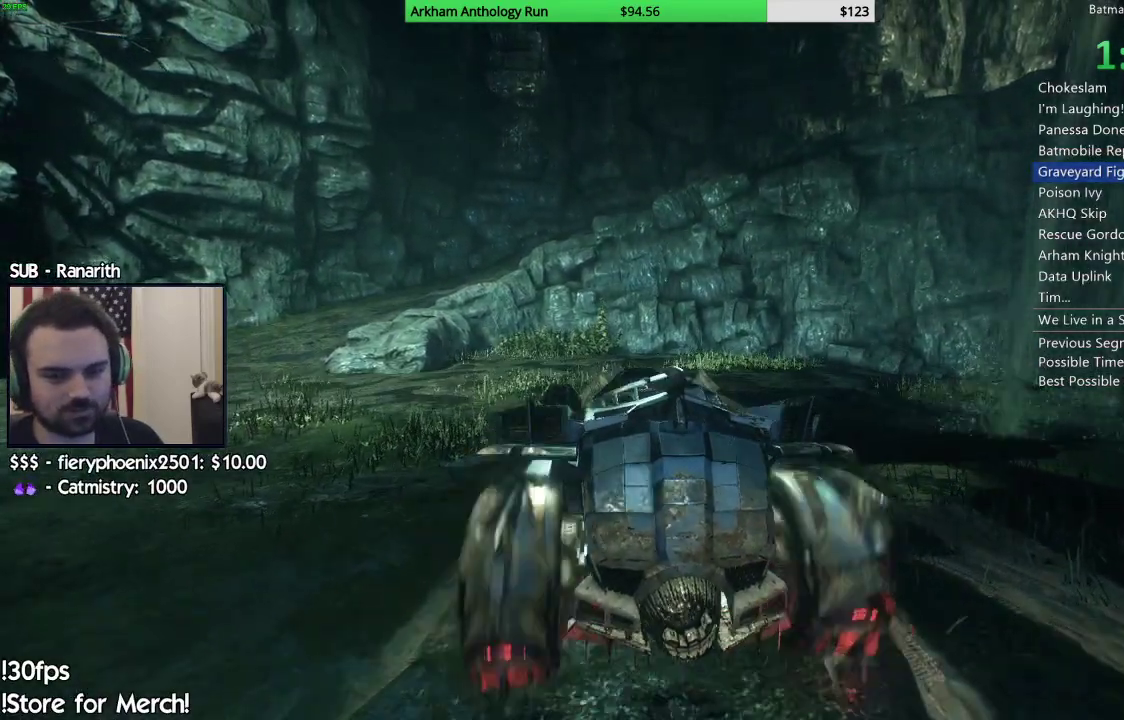
{"buttons": [], "left_stick": "center", "right_stick": "center", "events": [[33, "B", "down"], [117, "B", "up"], [200, "B", "down"], [300, "B", "up"], [383, "B", "down"], [467, "B", "up"]]}
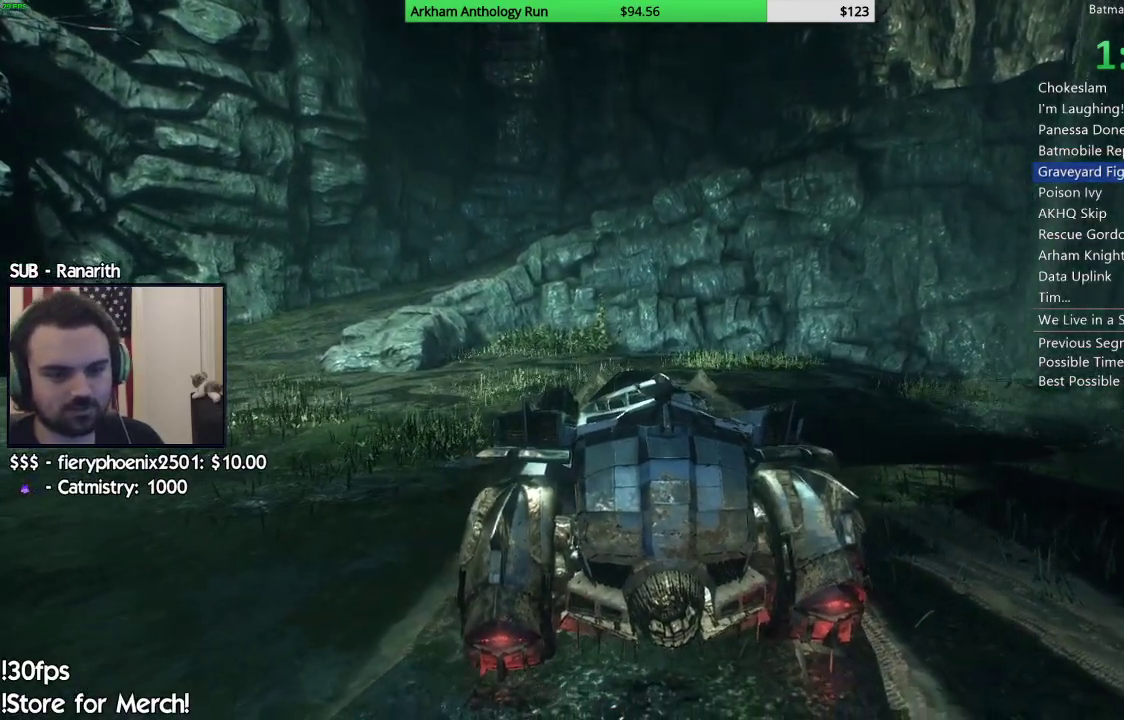
{"buttons": [], "left_stick": "center", "right_stick": "center", "events": [[50, "B", "down"], [150, "B", "up"], [217, "B", "down"], [333, "B", "up"], [417, "B", "down"], [500, "B", "up"]]}
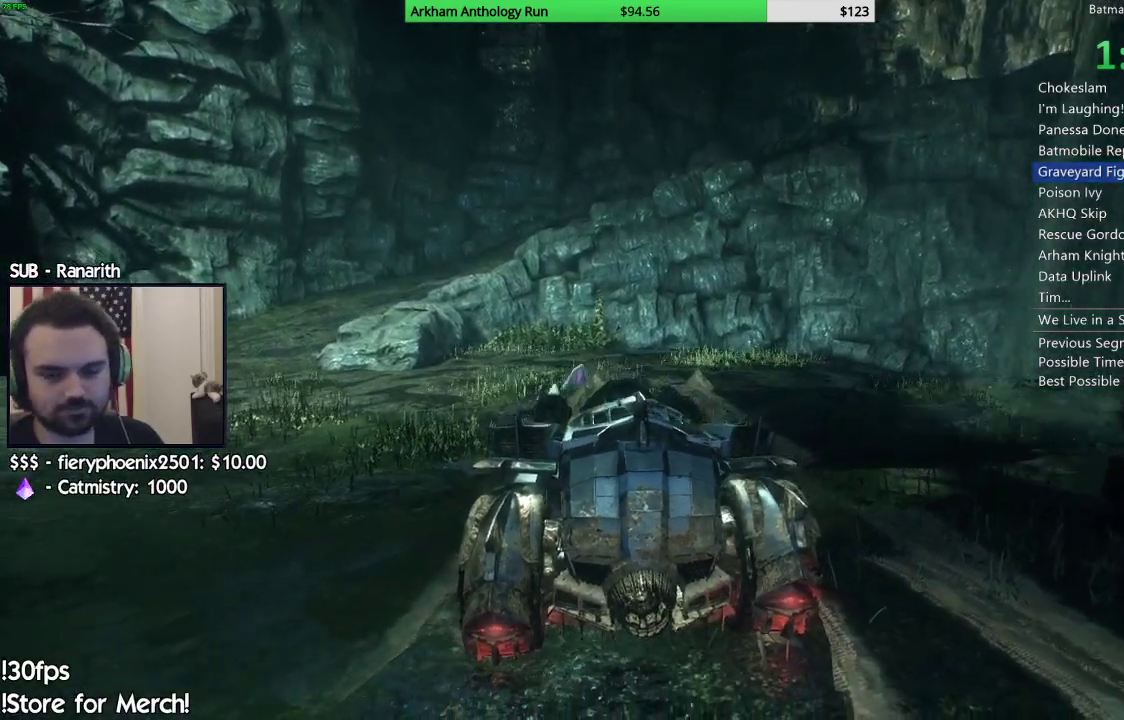
{"buttons": [], "left_stick": "center", "right_stick": "center", "events": [[100, "B", "down"], [167, "B", "up"], [250, "B", "down"], [333, "B", "up"], [433, "B", "down"], [500, "B", "up"]]}
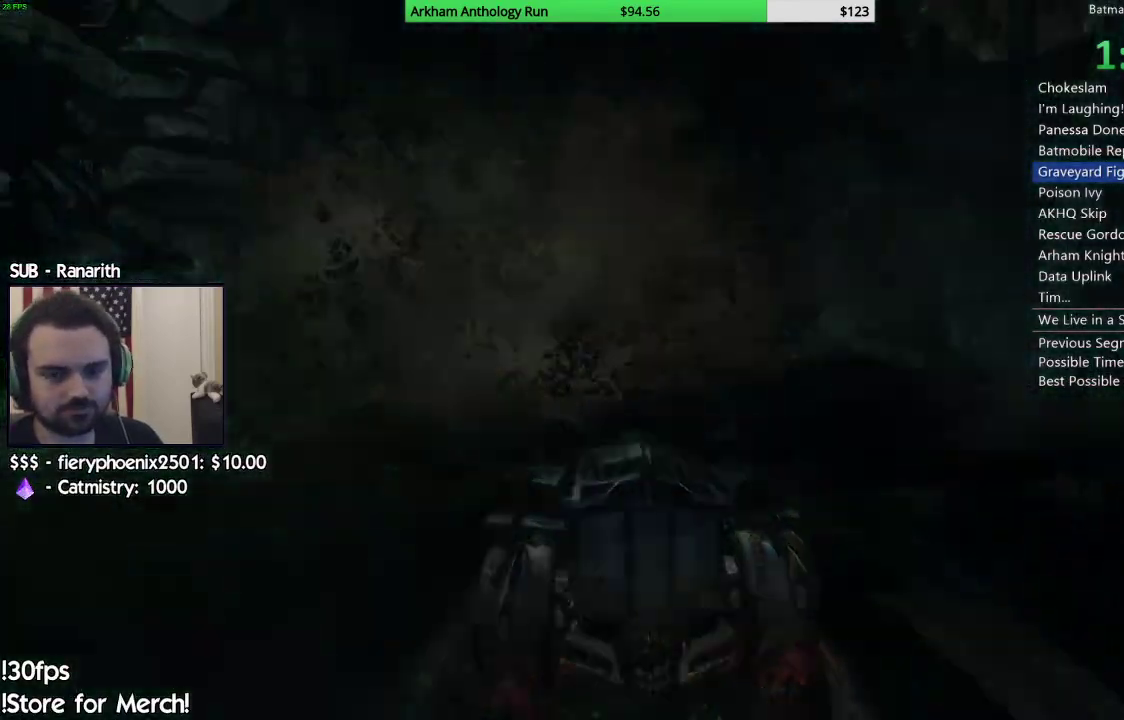
{"buttons": [], "left_stick": "center", "right_stick": "center", "events": [[117, "B", "down"], [200, "B", "up"]]}
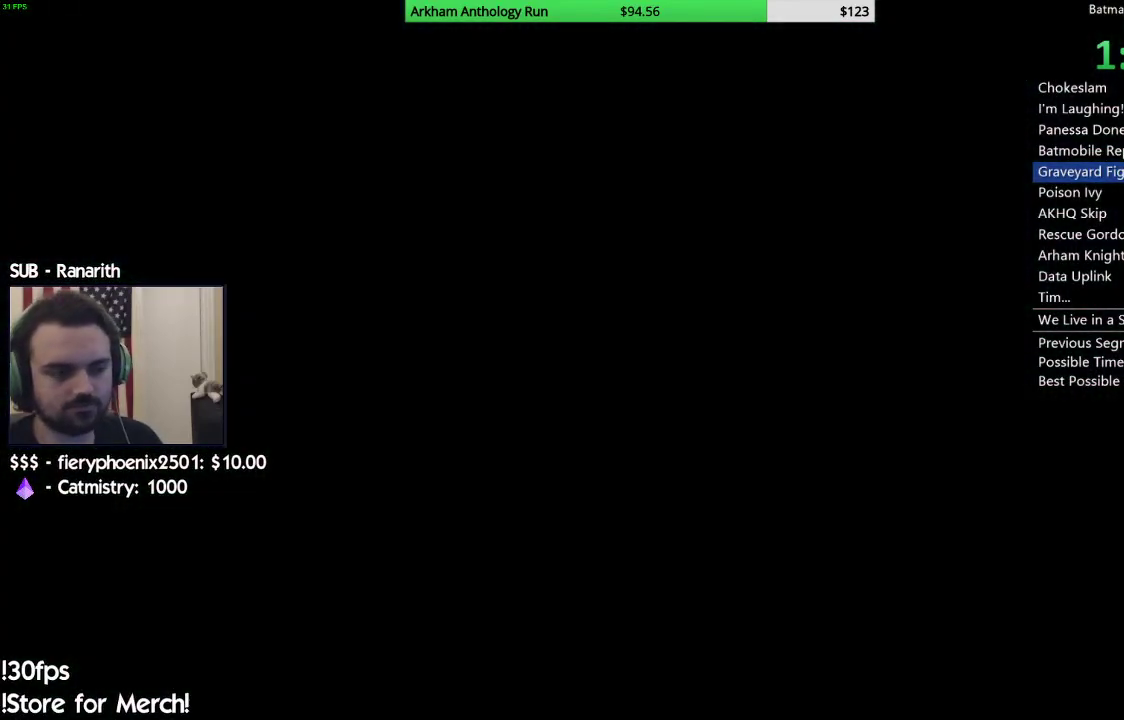
{"buttons": [], "left_stick": "center", "right_stick": "center", "events": []}
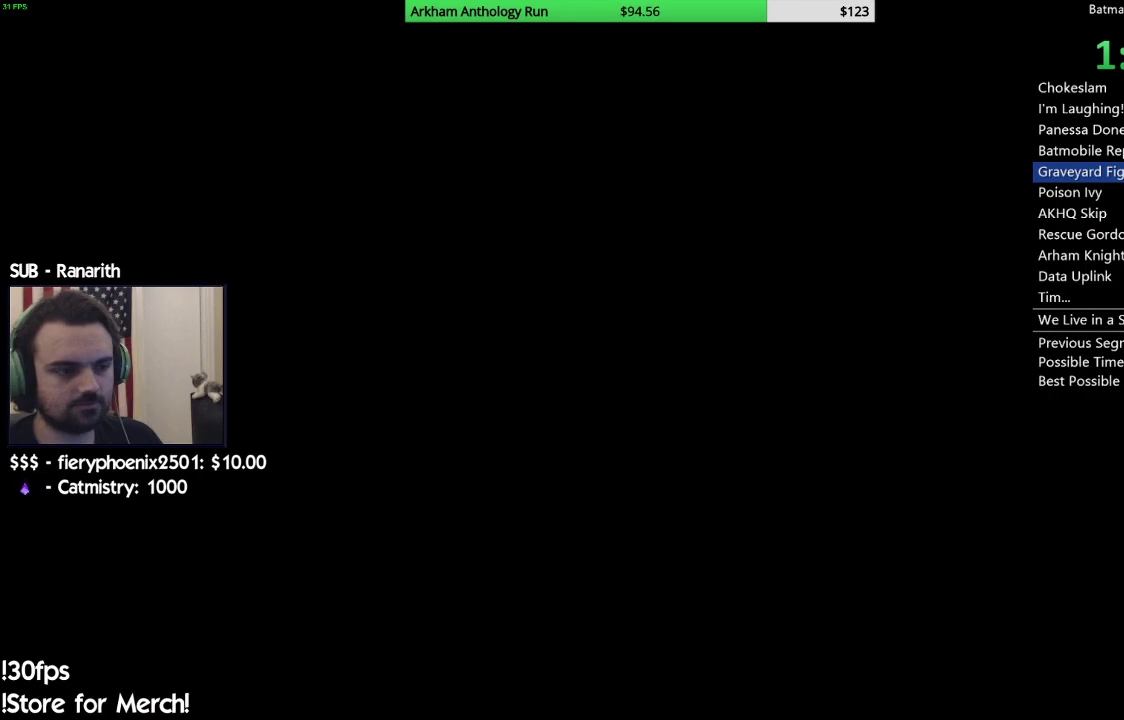
{"buttons": [], "left_stick": "center", "right_stick": "down-left", "events": [[367, "right_stick", "down-left"]]}
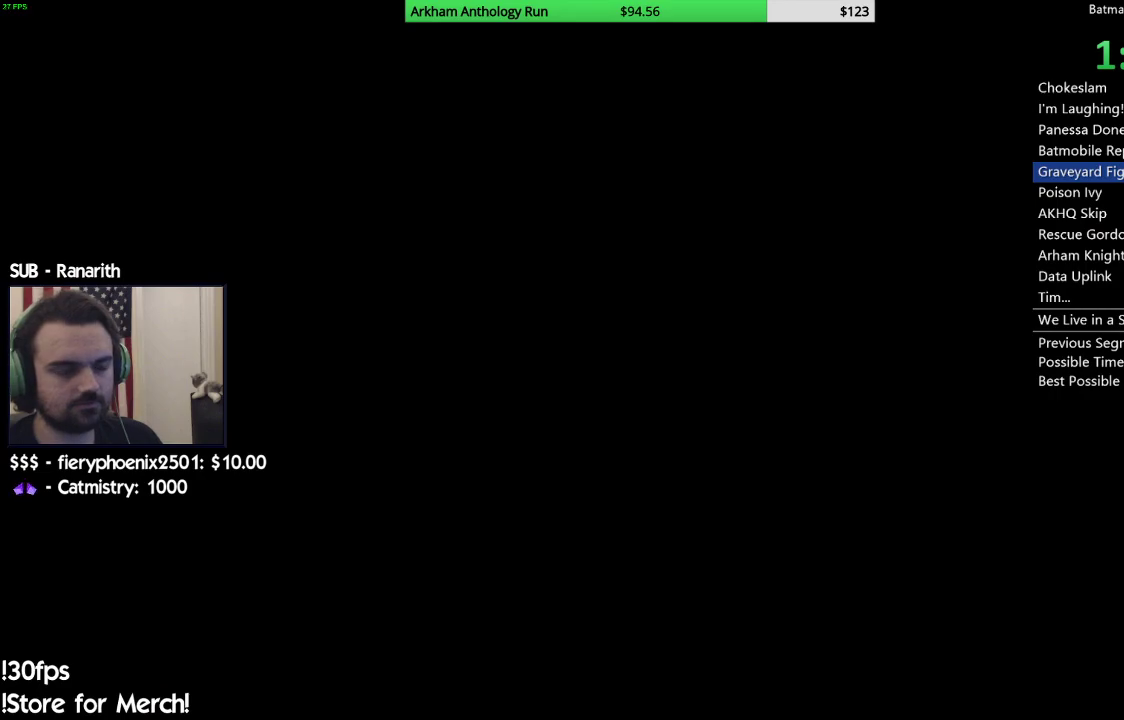
{"buttons": [], "left_stick": "center", "right_stick": "center", "events": [[217, "right_stick", "center"]]}
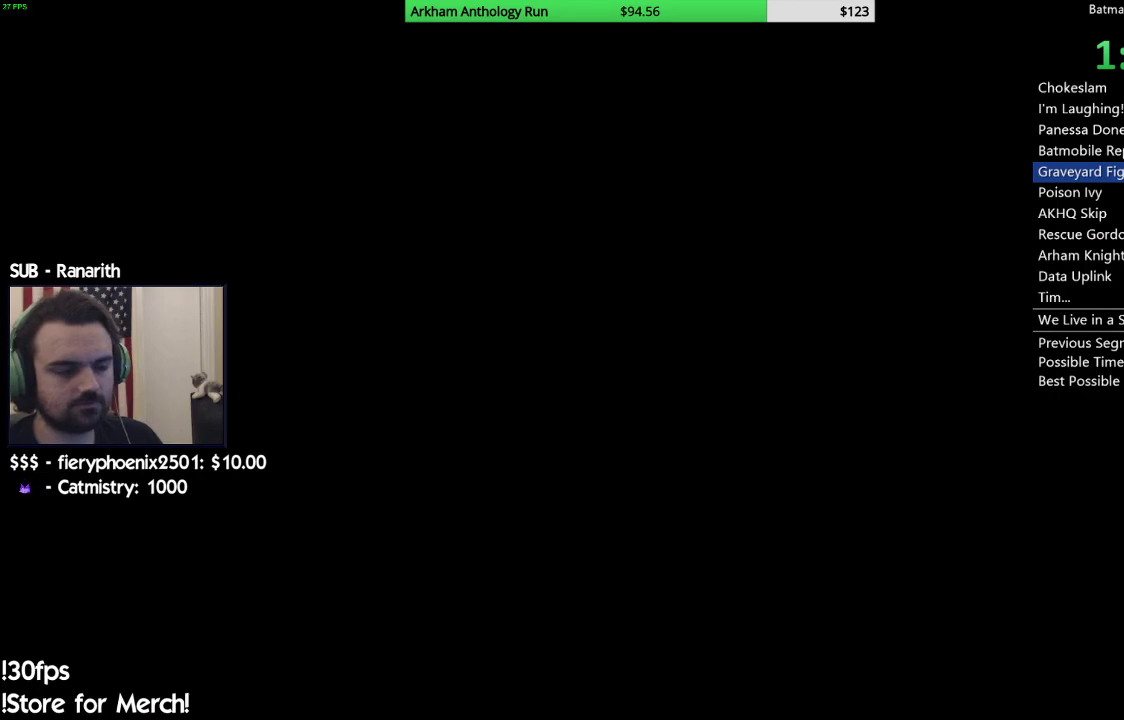
{"buttons": [], "left_stick": "center", "right_stick": "center", "events": []}
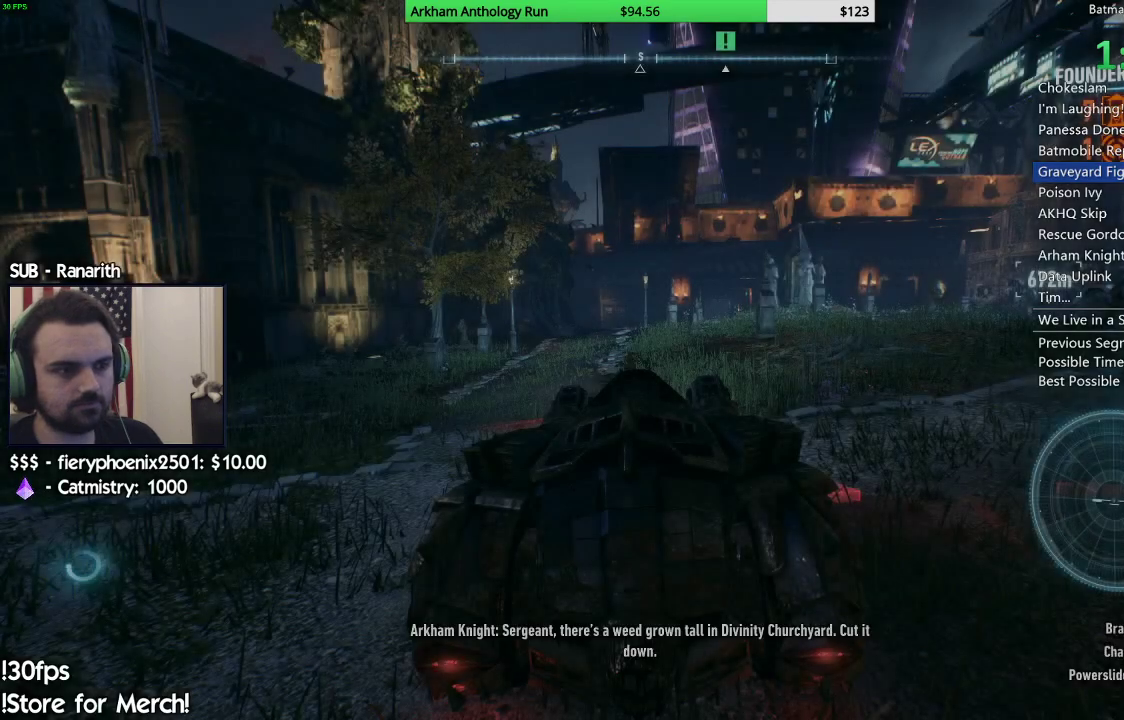
{"buttons": [], "left_stick": "center", "right_stick": "center", "events": []}
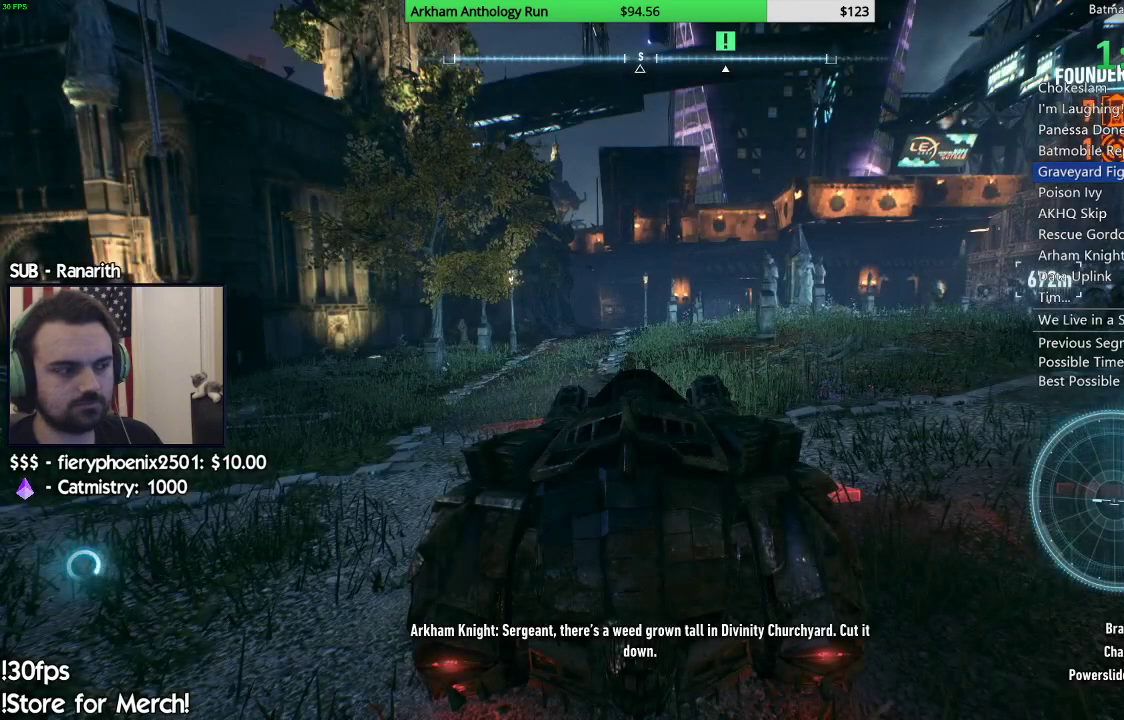
{"buttons": [], "left_stick": "center", "right_stick": "center", "events": [[50, "START", "down"], [250, "START", "up"]]}
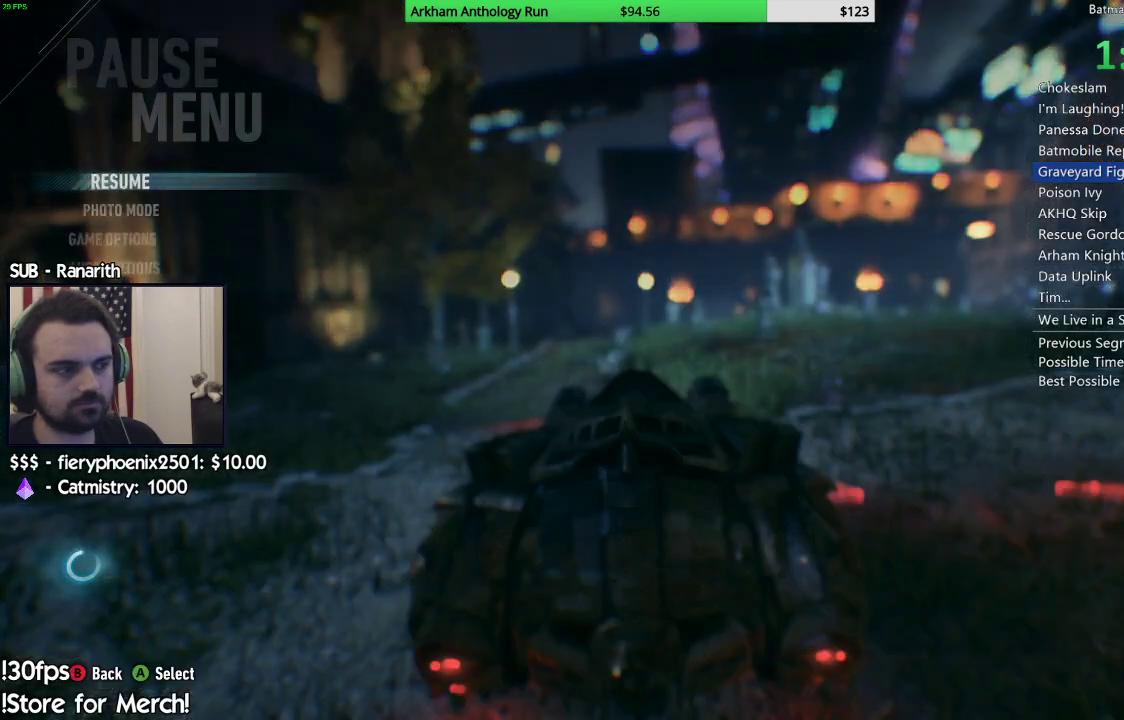
{"buttons": ["START"], "left_stick": "center", "right_stick": "center", "events": [[417, "START", "down"]]}
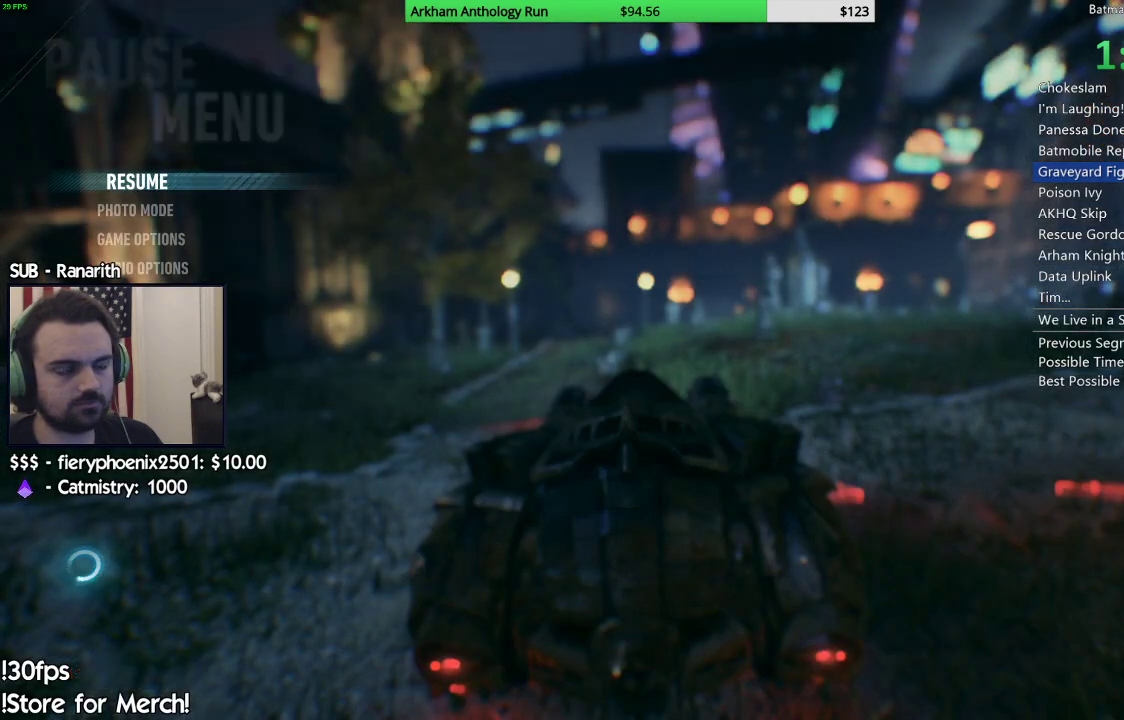
{"buttons": [], "left_stick": "center", "right_stick": "center", "events": [[83, "START", "up"], [250, "SELECT", "down"], [450, "SELECT", "up"]]}
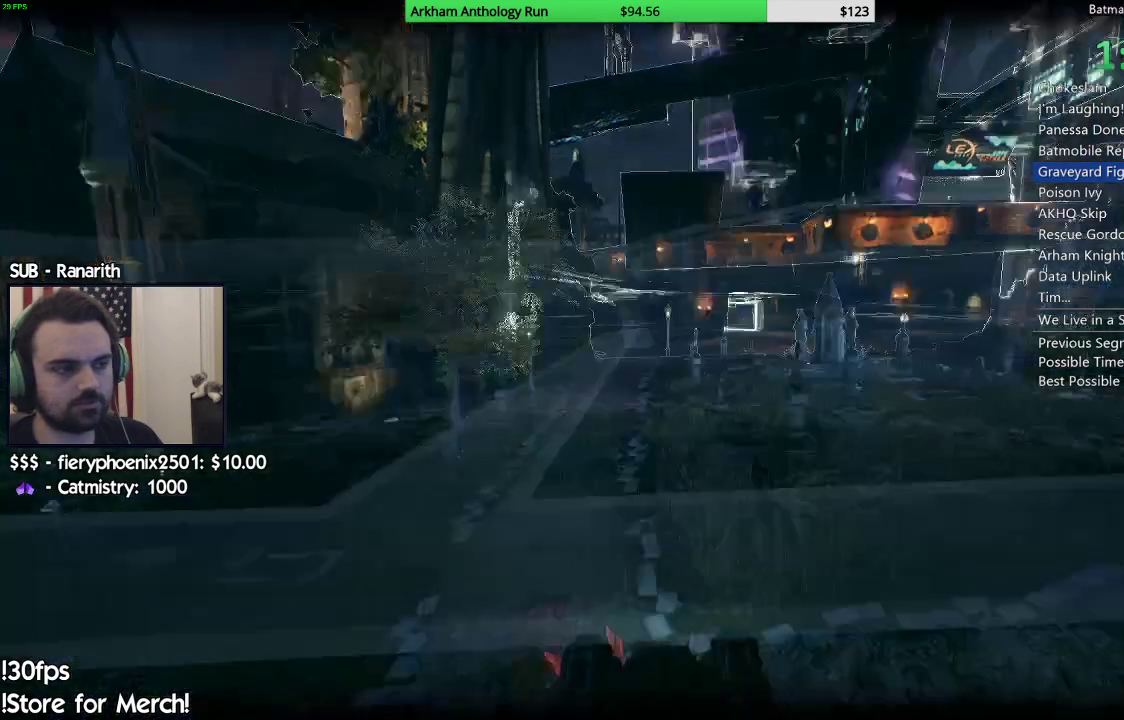
{"buttons": [], "left_stick": "center", "right_stick": "center", "events": []}
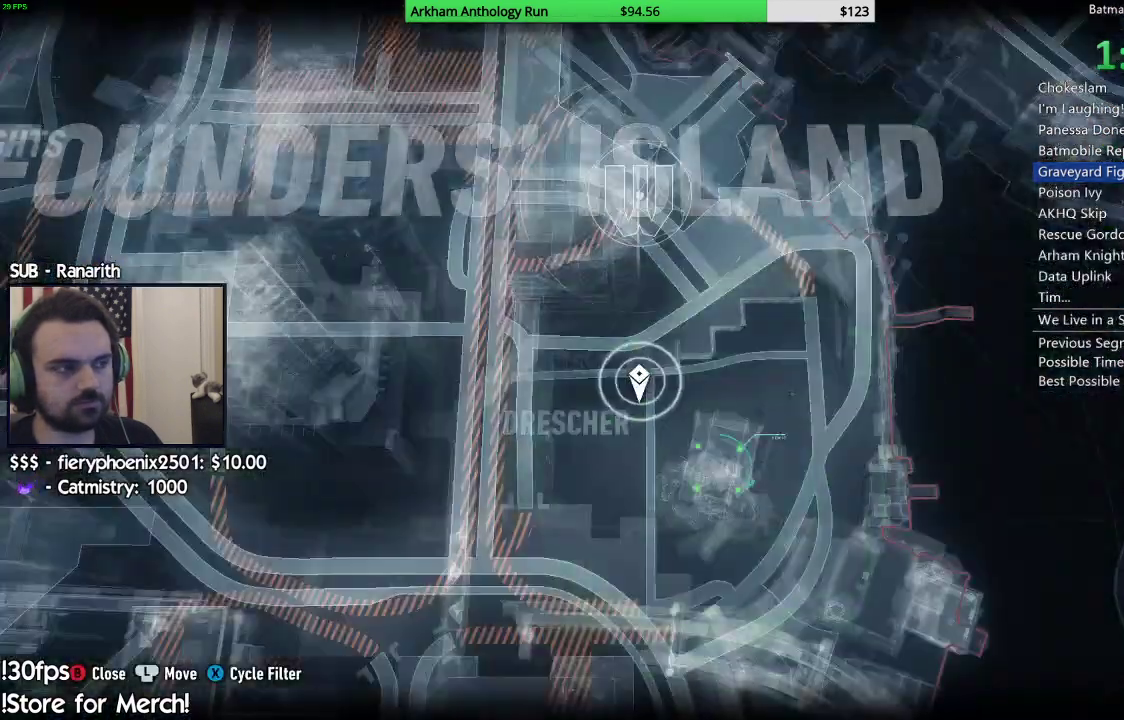
{"buttons": [], "left_stick": "center", "right_stick": "center", "events": [[150, "L1", "down"], [317, "L1", "up"]]}